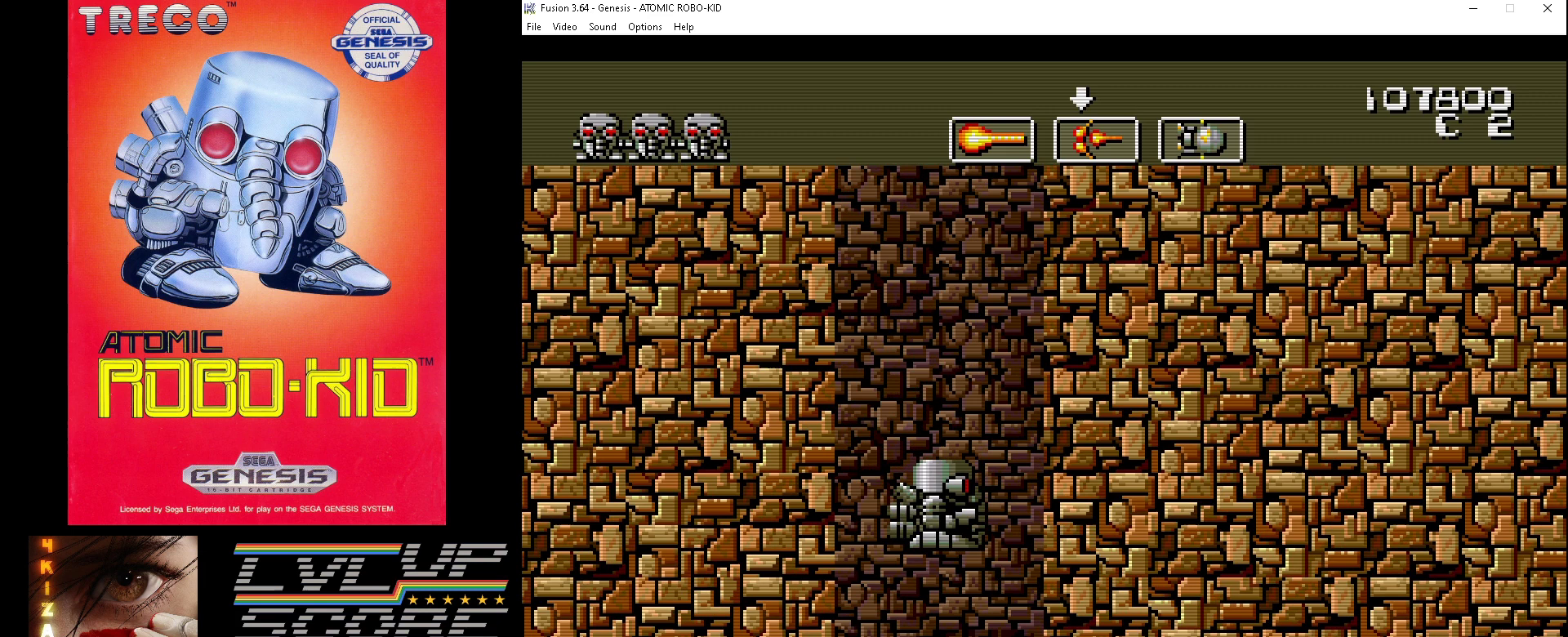
Gameplay with a controller (Xbox layout); each line is a JSON object with the inputs held at the frame after it. "events" lists button and stick changes between this image and that frame as [ms after this image, input, new state], when the widget could be followed in between. Not read: HOME L1 L2 L3 R1 R2 R3.
{"buttons": [], "events": [[167, "B", "down"], [200, "B", "up"], [300, "B", "down"], [333, "B", "up"]]}
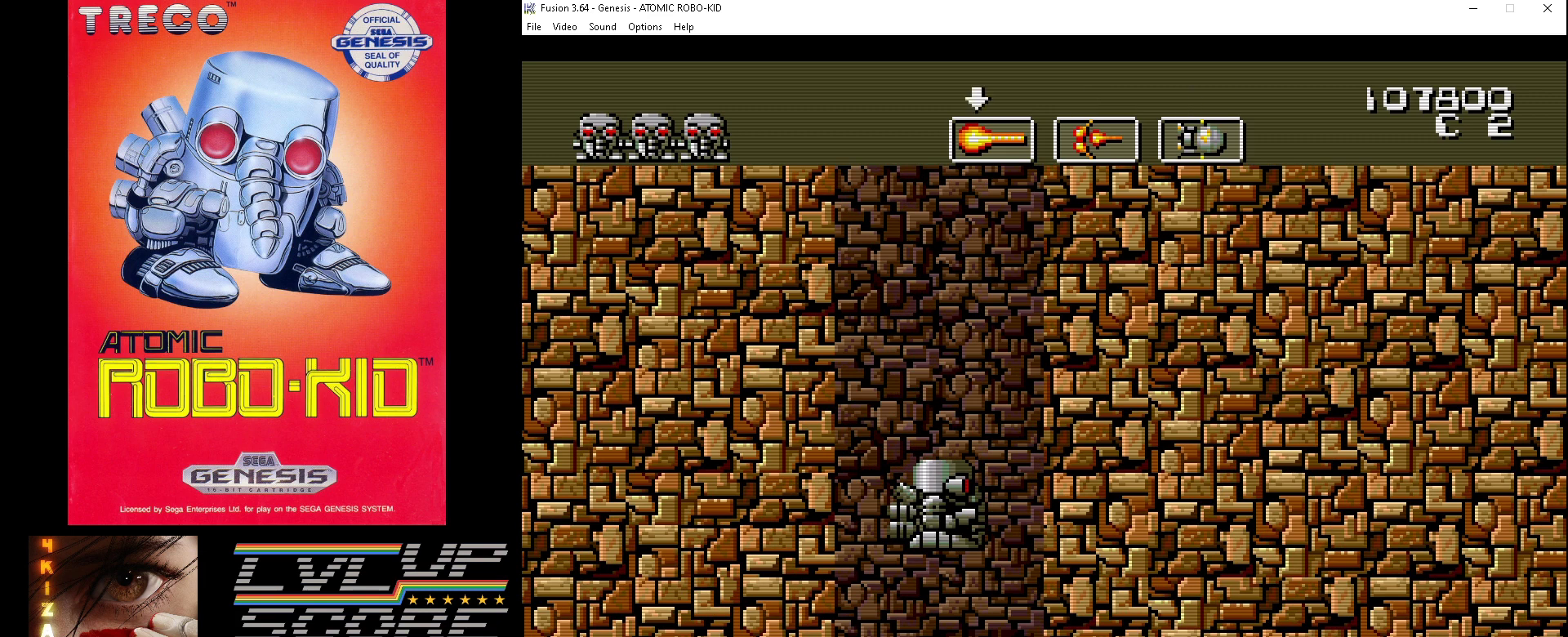
{"buttons": [], "events": [[233, "B", "down"], [300, "B", "up"], [367, "B", "down"], [467, "B", "up"]]}
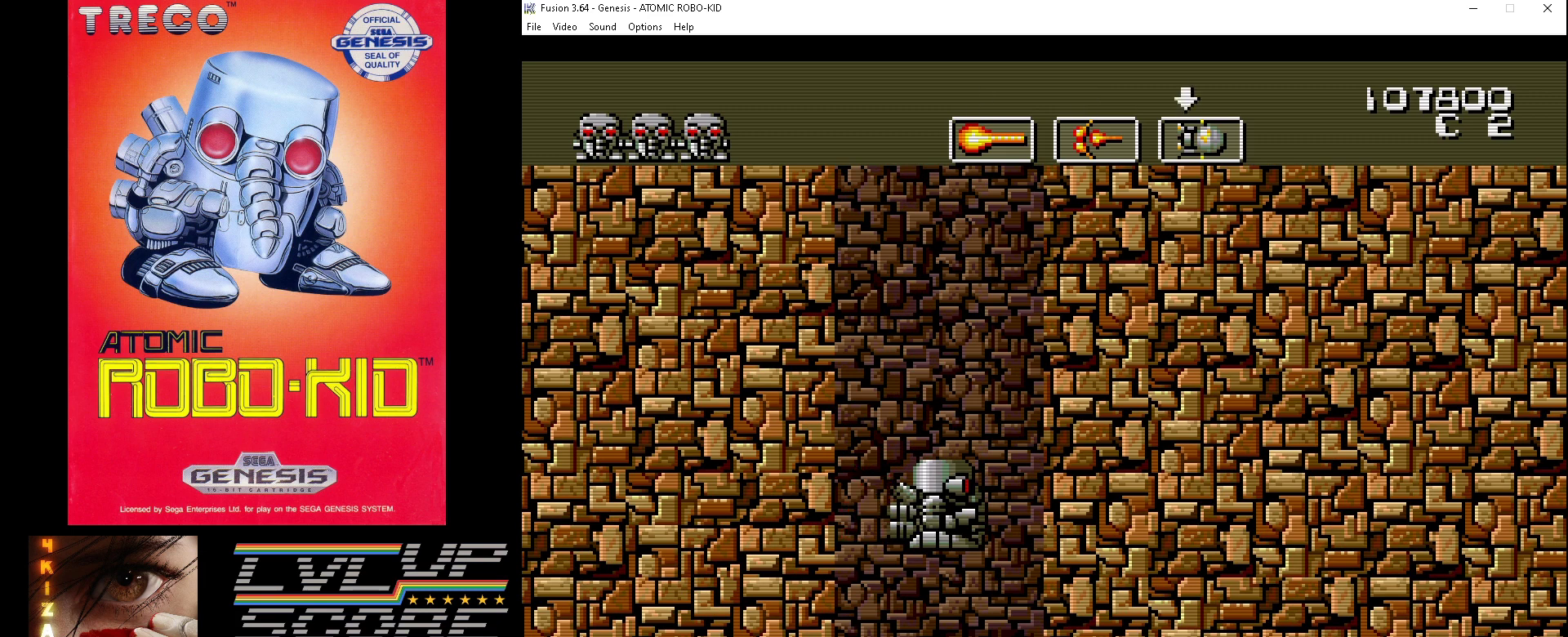
{"buttons": [], "events": []}
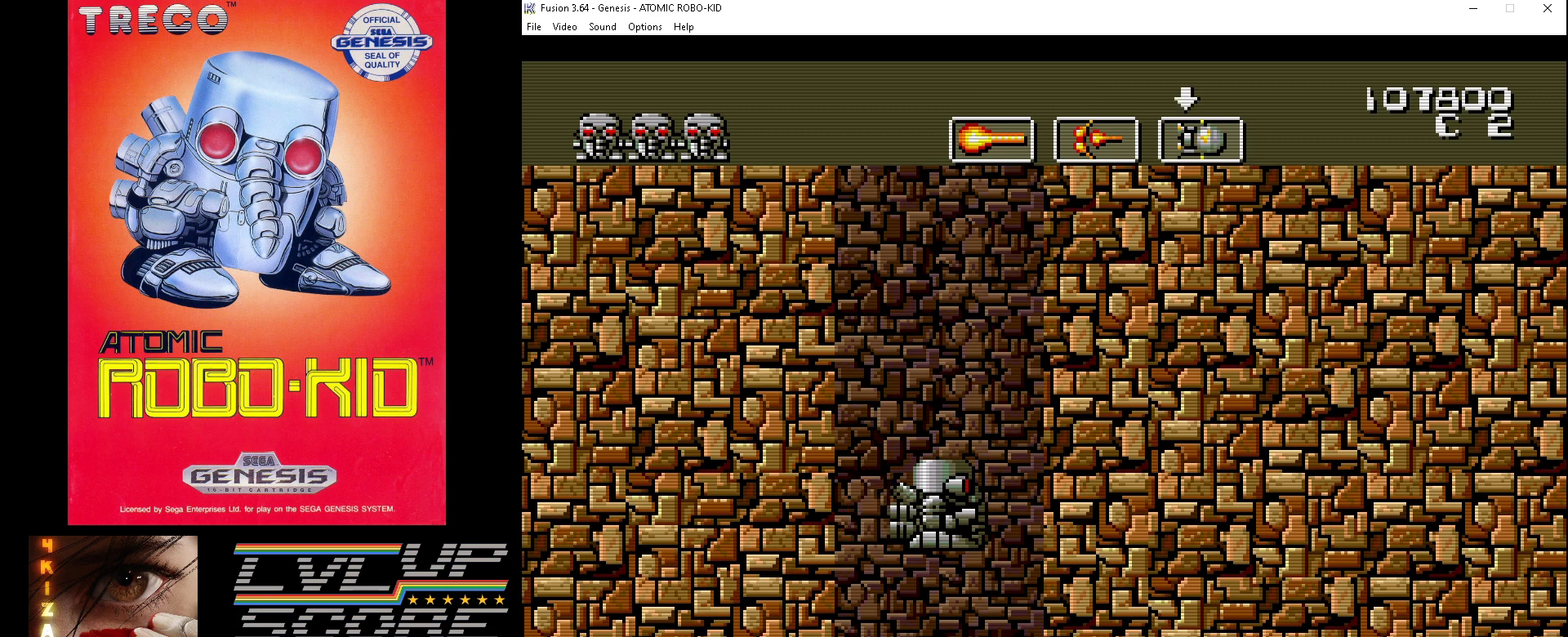
{"buttons": ["A"], "events": [[467, "A", "down"]]}
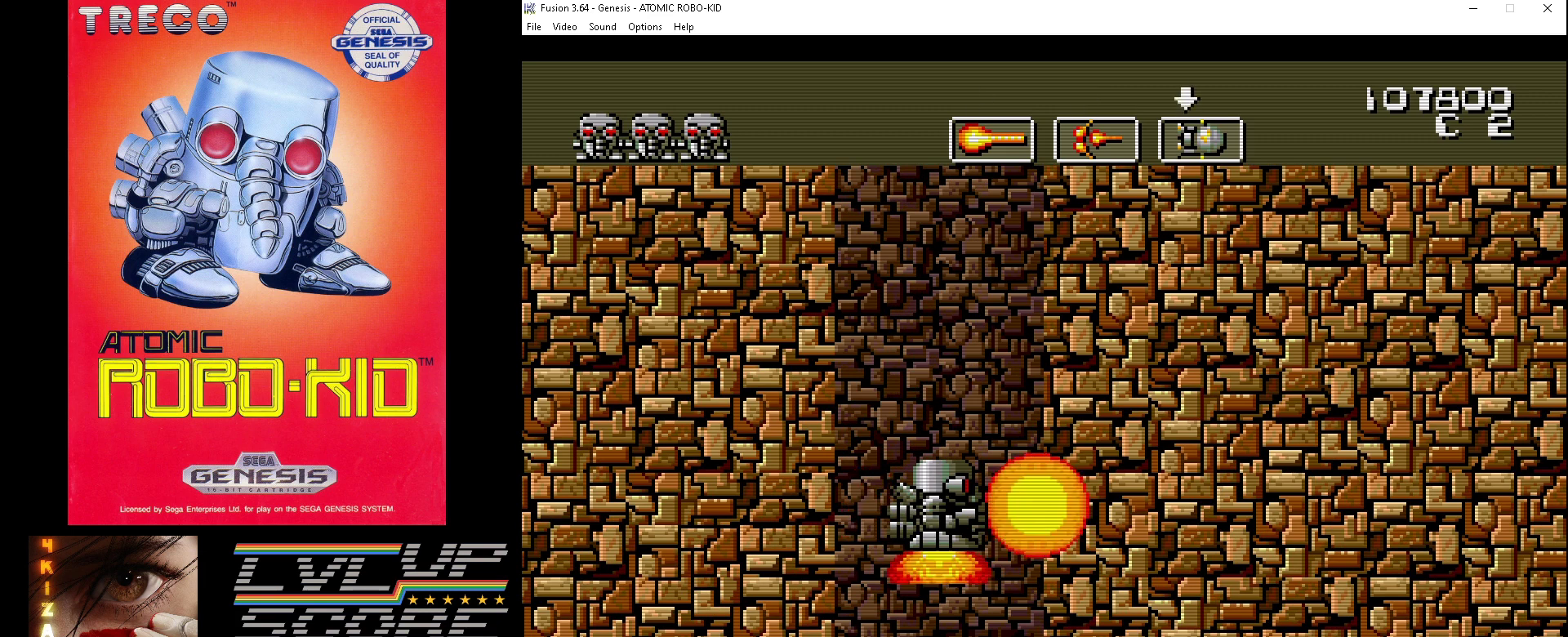
{"buttons": [], "events": [[33, "A", "up"], [300, "B", "down"], [367, "B", "up"]]}
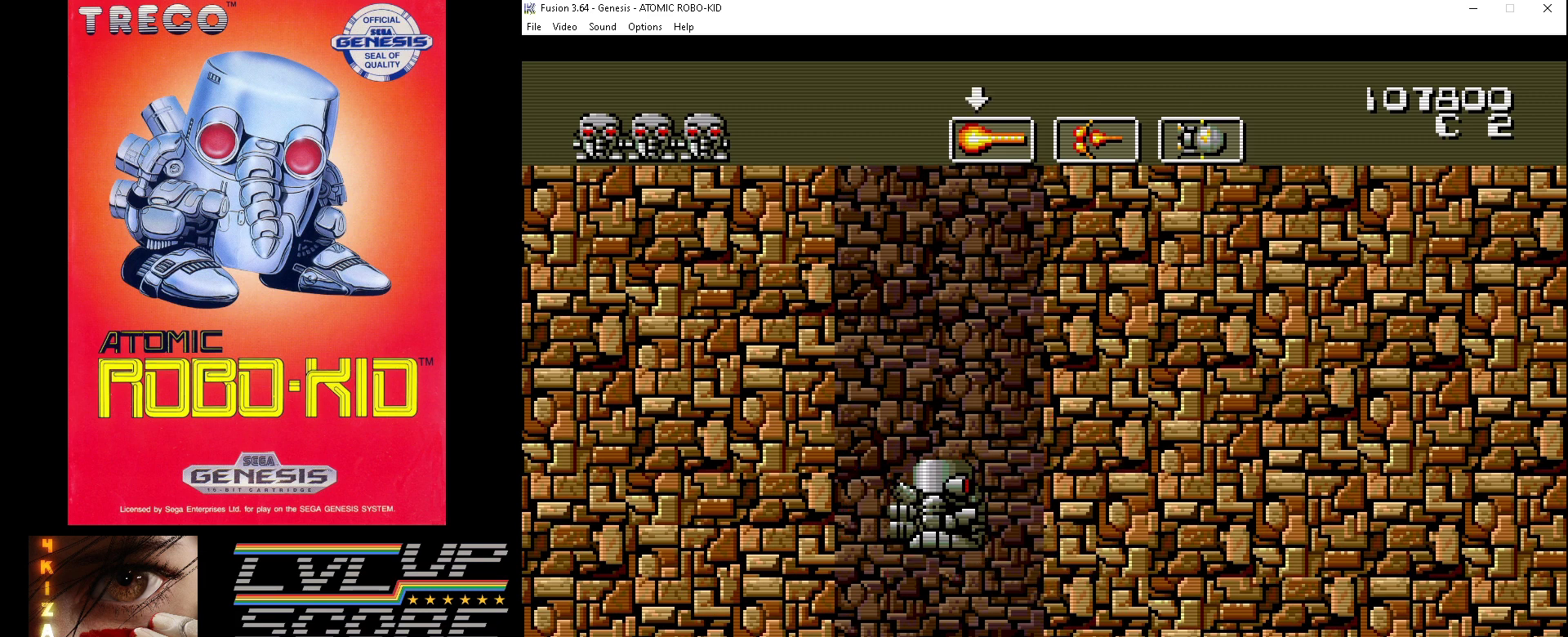
{"buttons": ["DPAD_DOWN"], "events": [[300, "DPAD_DOWN", "down"], [433, "A", "down"], [500, "A", "up"]]}
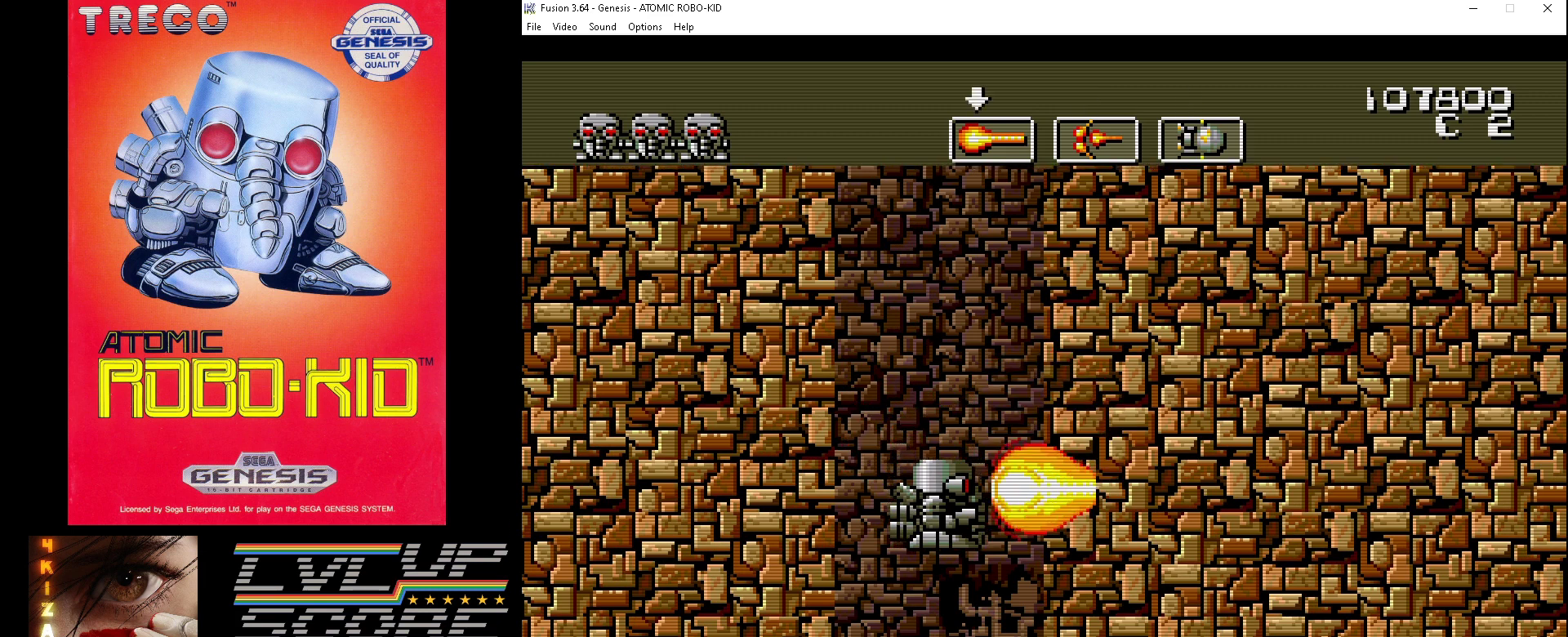
{"buttons": ["DPAD_DOWN"], "events": []}
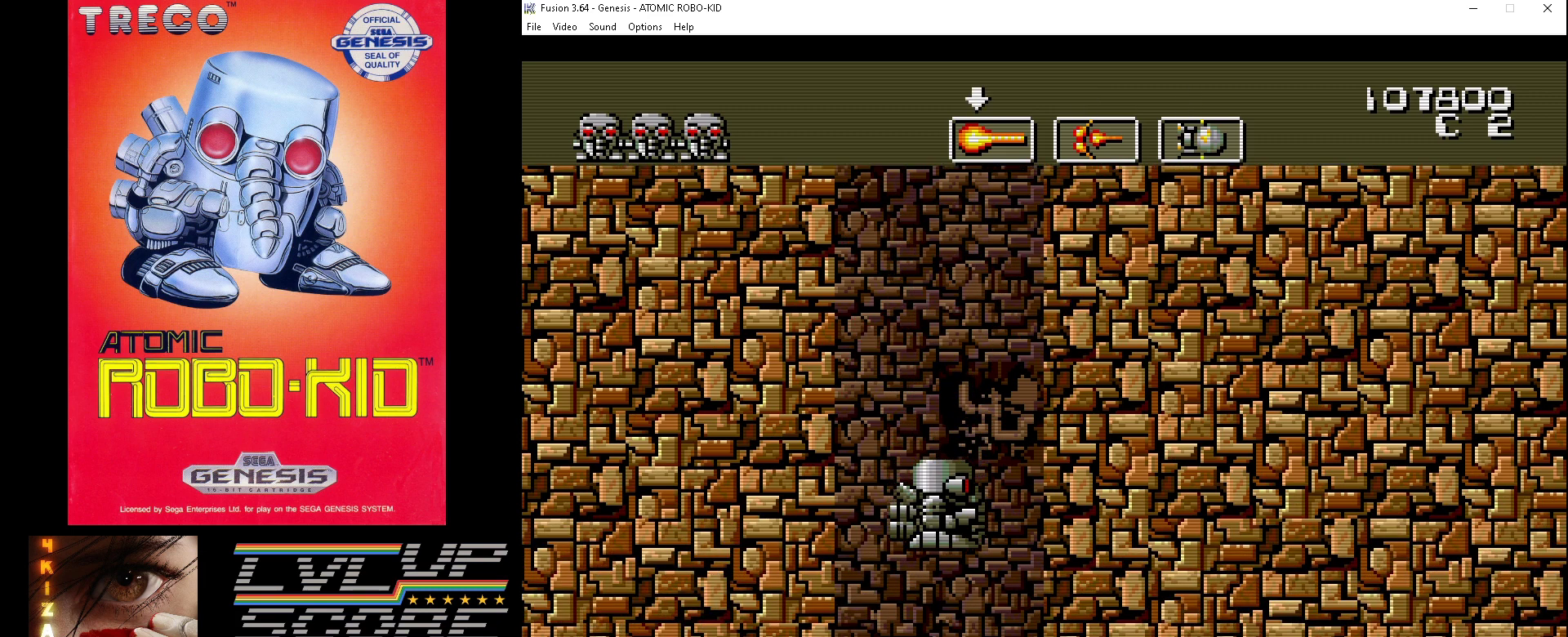
{"buttons": ["DPAD_DOWN"], "events": []}
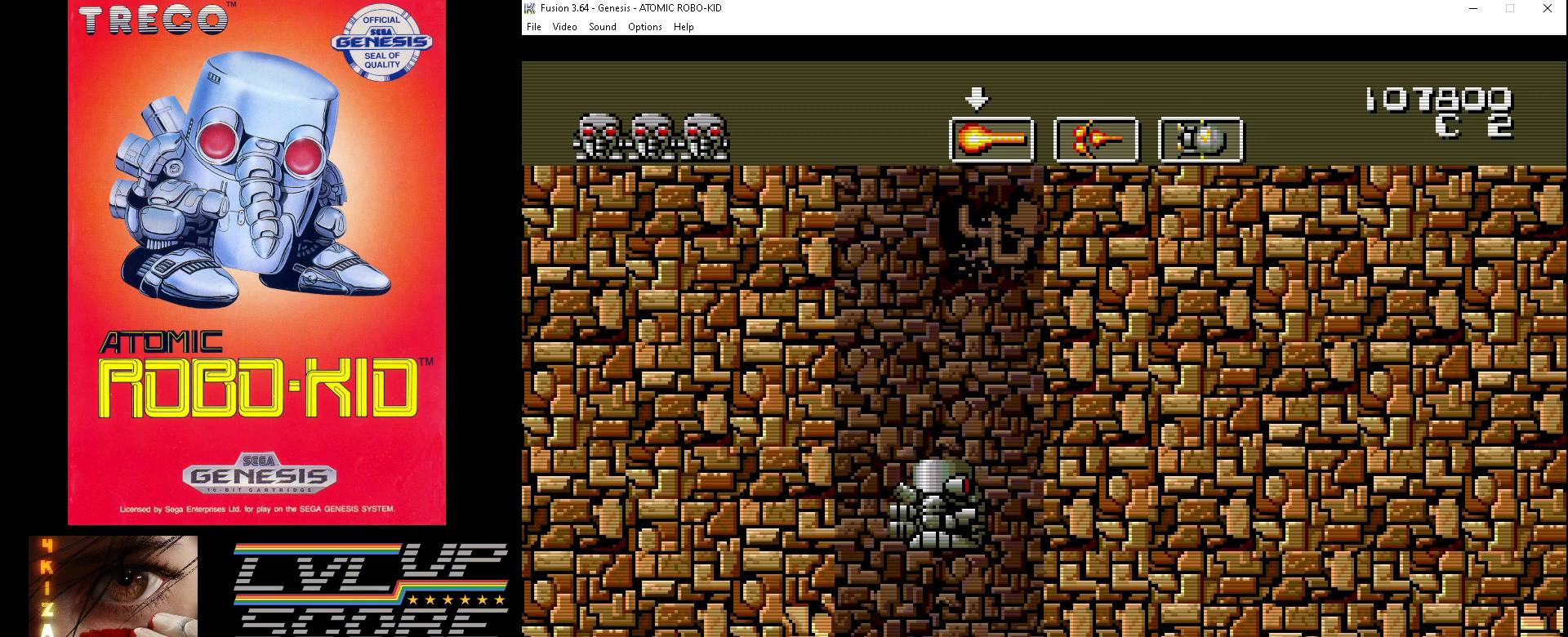
{"buttons": ["DPAD_DOWN", "DPAD_RIGHT"], "events": [[433, "DPAD_RIGHT", "down"]]}
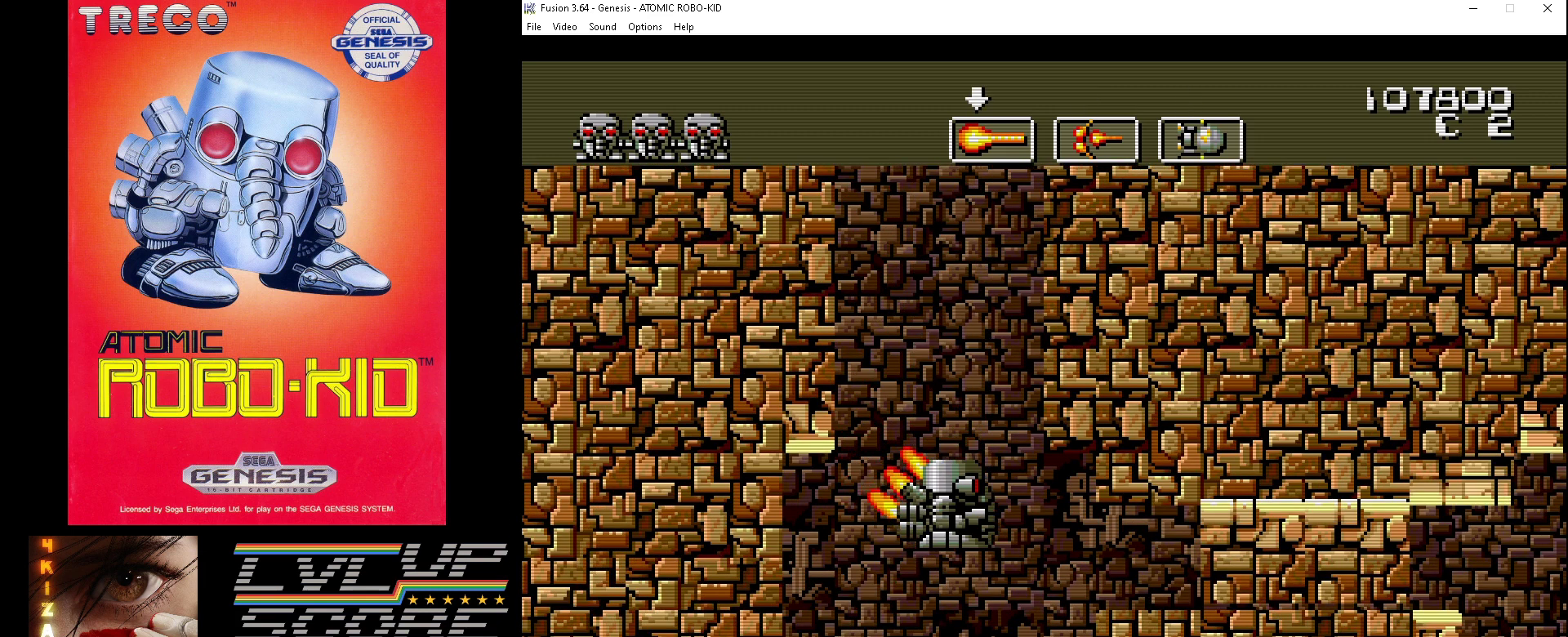
{"buttons": ["A", "DPAD_RIGHT"], "events": [[100, "DPAD_DOWN", "up"], [167, "A", "down"], [200, "A", "up"], [267, "A", "down"], [300, "DPAD_UP", "down"], [367, "A", "up"], [400, "DPAD_UP", "up"], [433, "A", "down"]]}
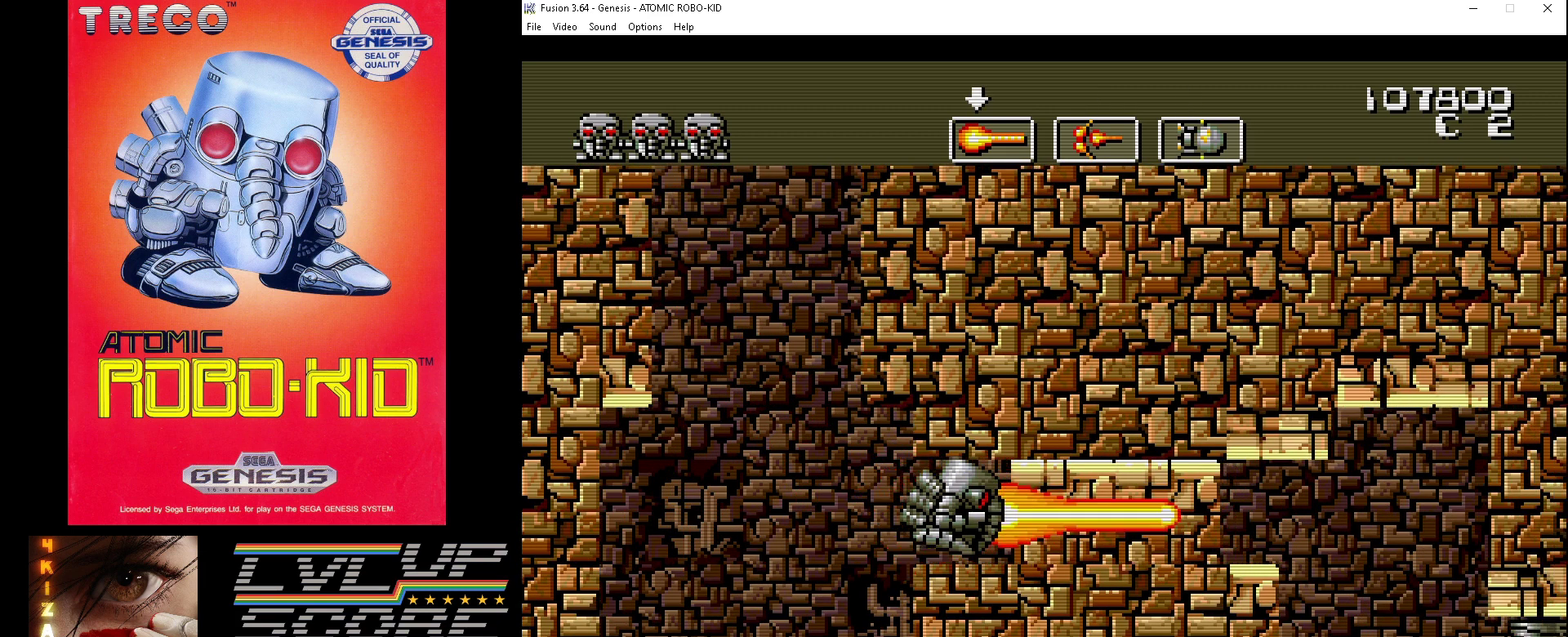
{"buttons": ["A", "DPAD_RIGHT"], "events": [[33, "A", "up"], [100, "A", "down"], [200, "A", "up"], [467, "A", "down"]]}
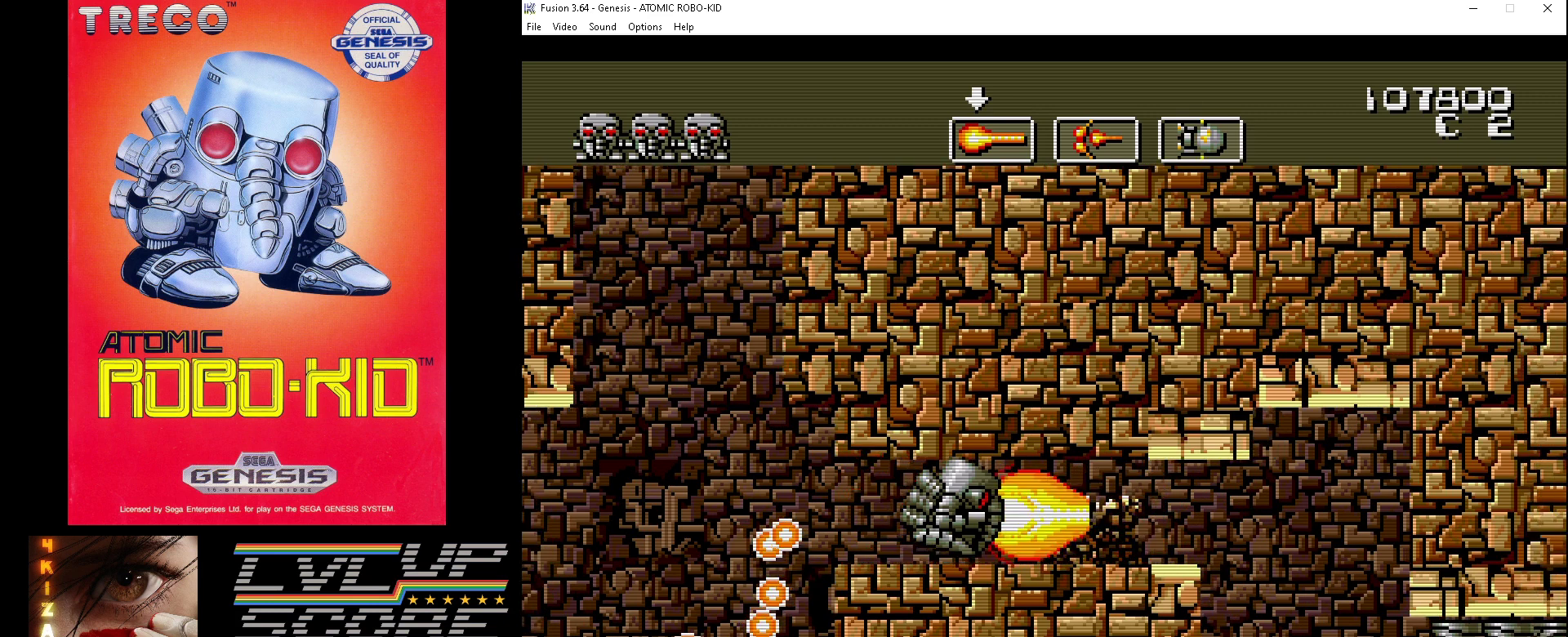
{"buttons": ["DPAD_LEFT"], "events": [[67, "A", "up"], [300, "DPAD_RIGHT", "up"], [433, "DPAD_LEFT", "down"]]}
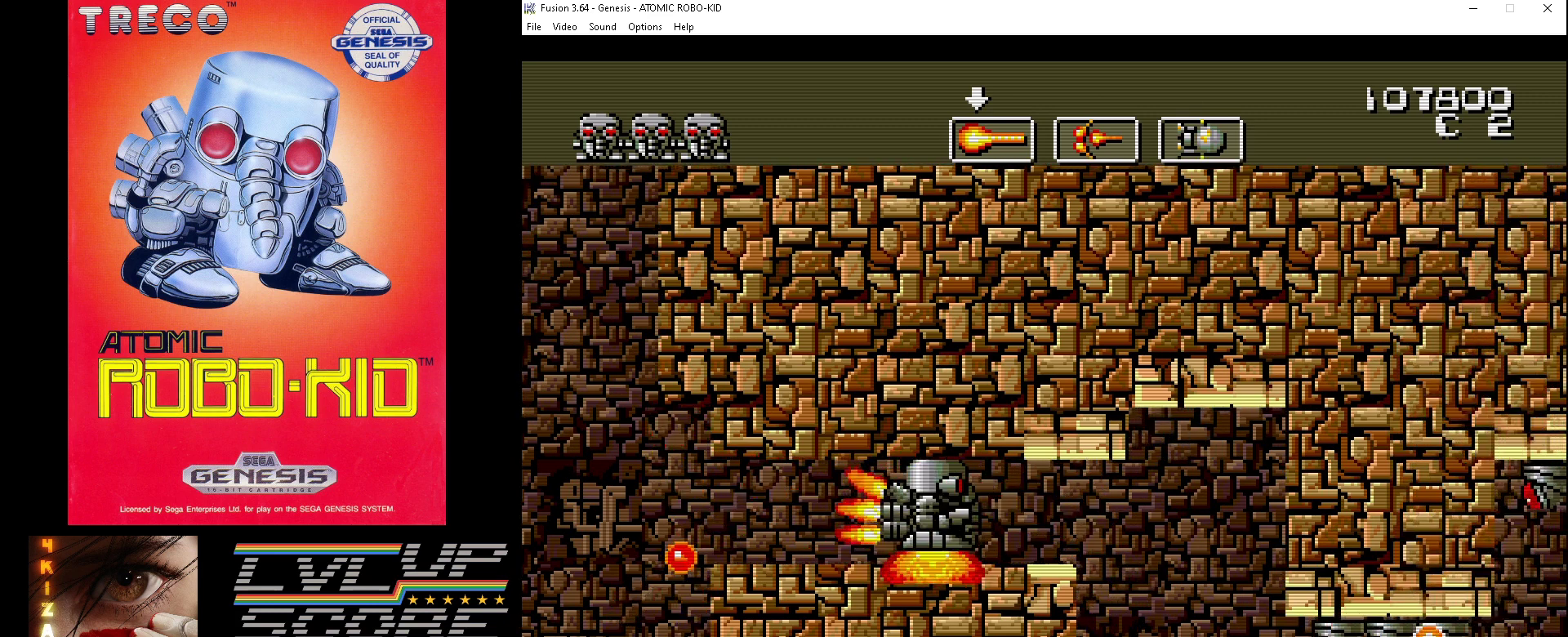
{"buttons": [], "events": [[33, "DPAD_LEFT", "up"], [200, "B", "down"], [267, "B", "up"]]}
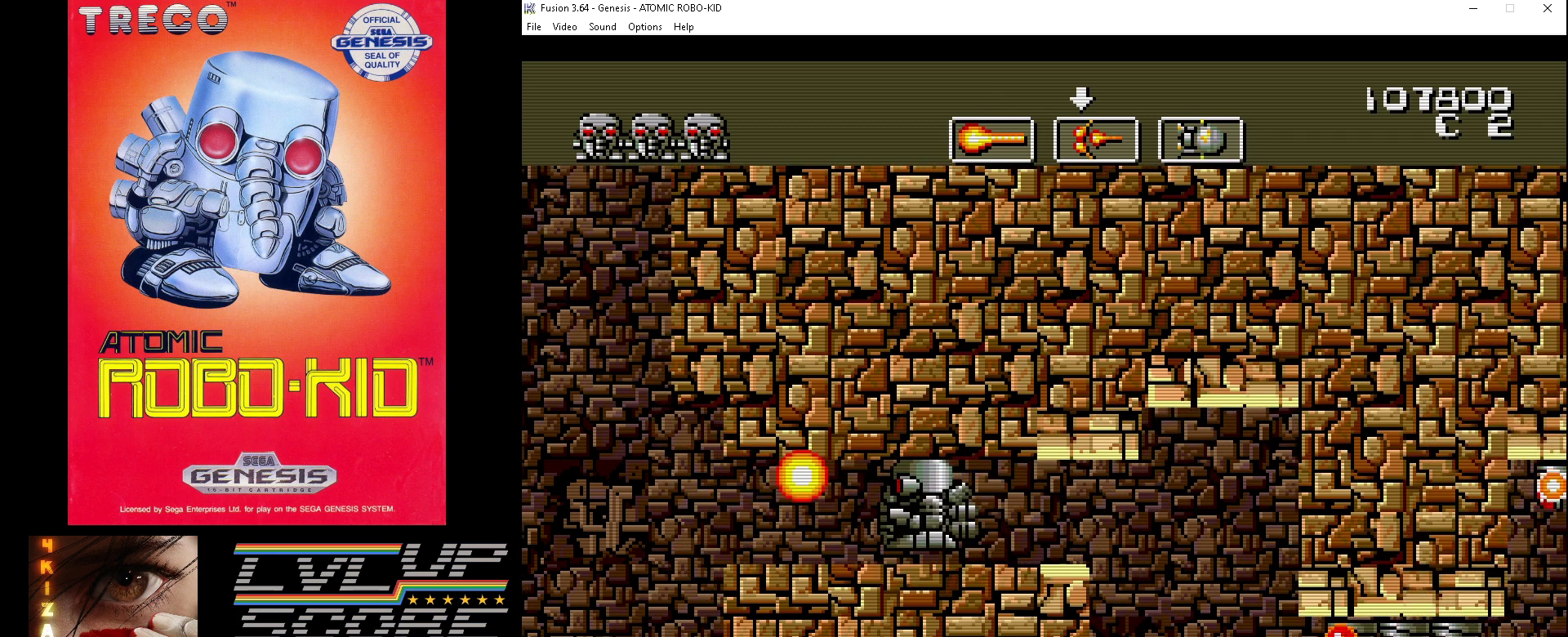
{"buttons": ["A", "DPAD_LEFT"], "events": [[467, "A", "down"], [467, "DPAD_LEFT", "down"]]}
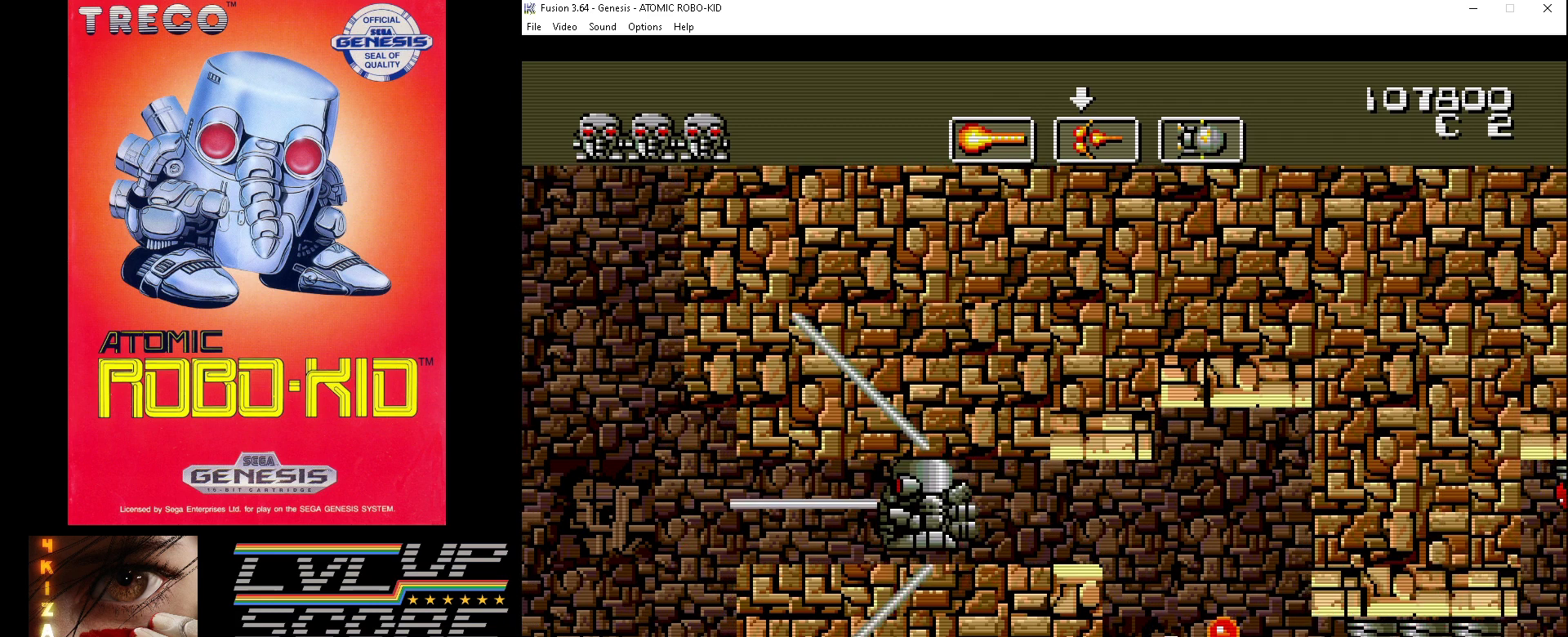
{"buttons": [], "events": [[33, "A", "up"], [100, "A", "down"], [100, "DPAD_LEFT", "up"], [167, "A", "up"], [267, "A", "down"], [333, "A", "up"], [400, "A", "down"], [400, "DPAD_LEFT", "down"], [467, "DPAD_LEFT", "up"], [500, "A", "up"]]}
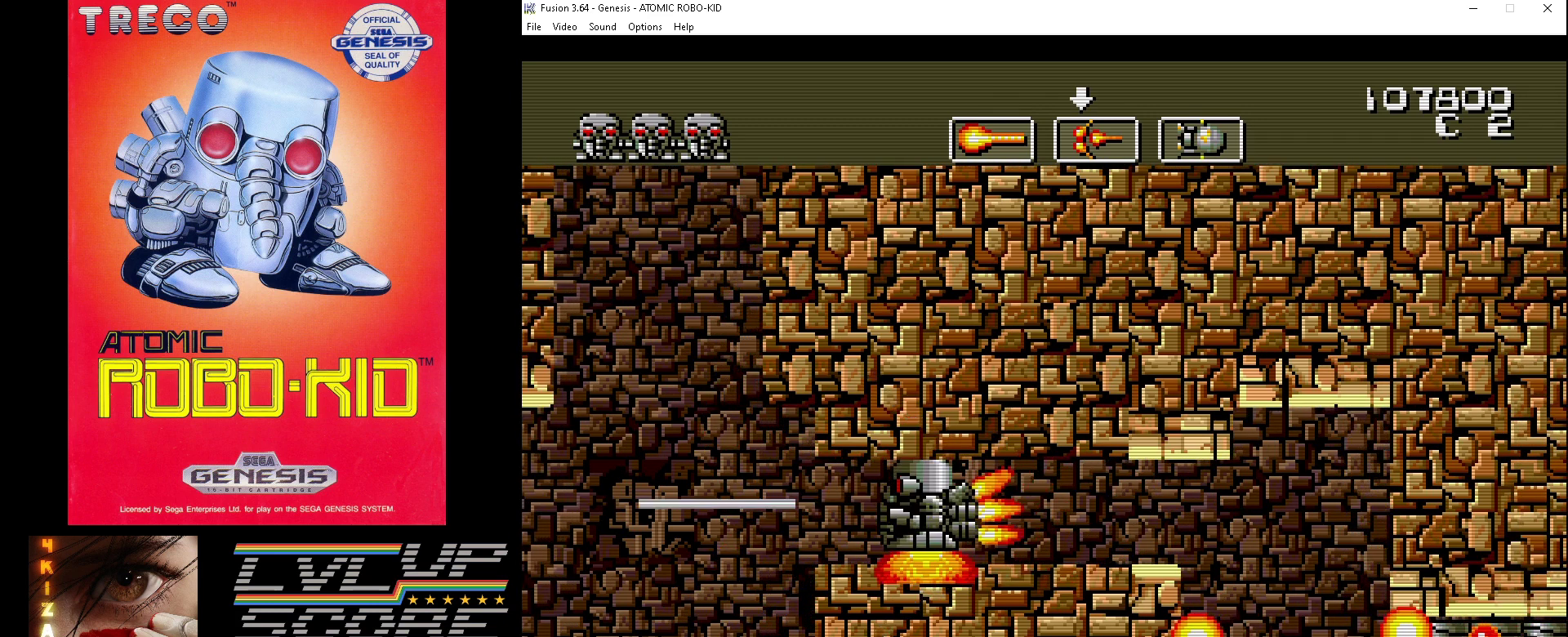
{"buttons": ["A"], "events": [[67, "A", "down"], [133, "A", "up"], [200, "A", "down"], [300, "A", "up"], [300, "DPAD_LEFT", "down"], [367, "A", "down"], [367, "DPAD_LEFT", "up"], [433, "A", "up"], [500, "A", "down"]]}
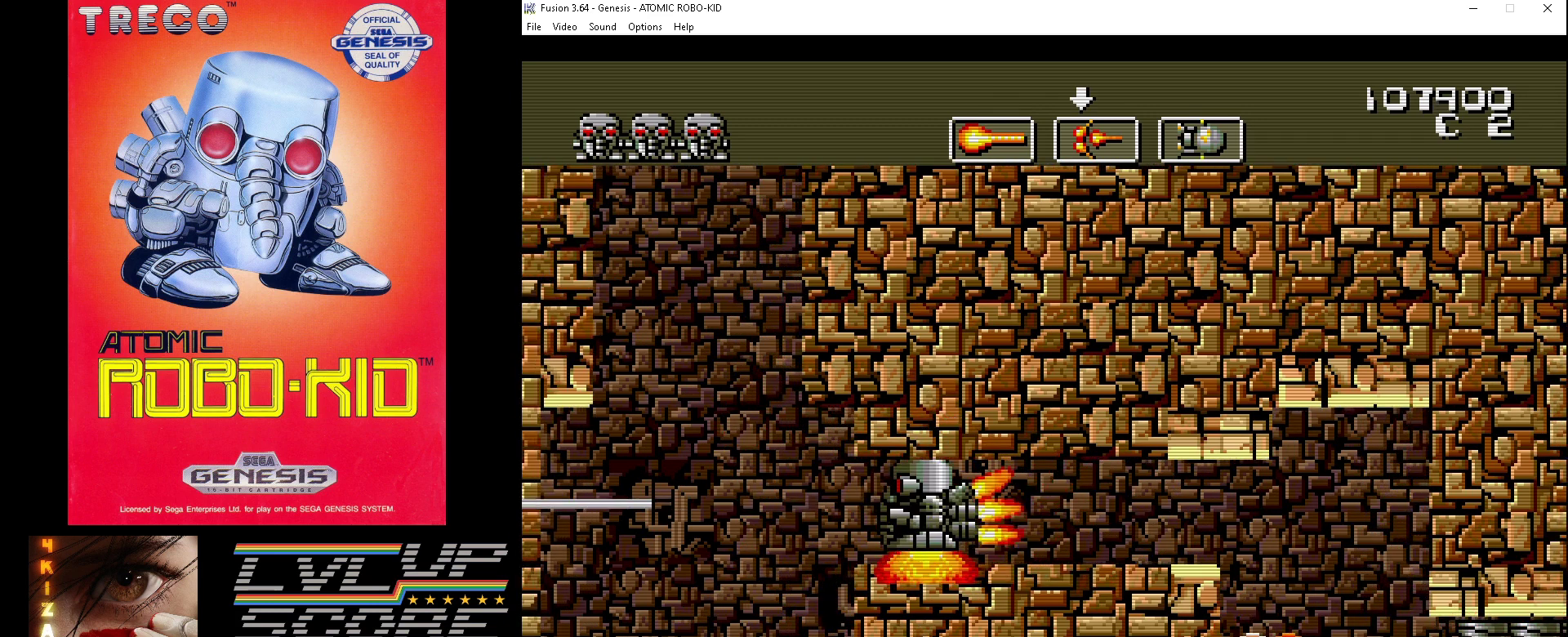
{"buttons": ["A", "DPAD_RIGHT"], "events": [[100, "A", "up"], [167, "A", "down"], [233, "A", "up"], [300, "A", "down"], [400, "A", "up"], [433, "DPAD_RIGHT", "down"], [467, "A", "down"]]}
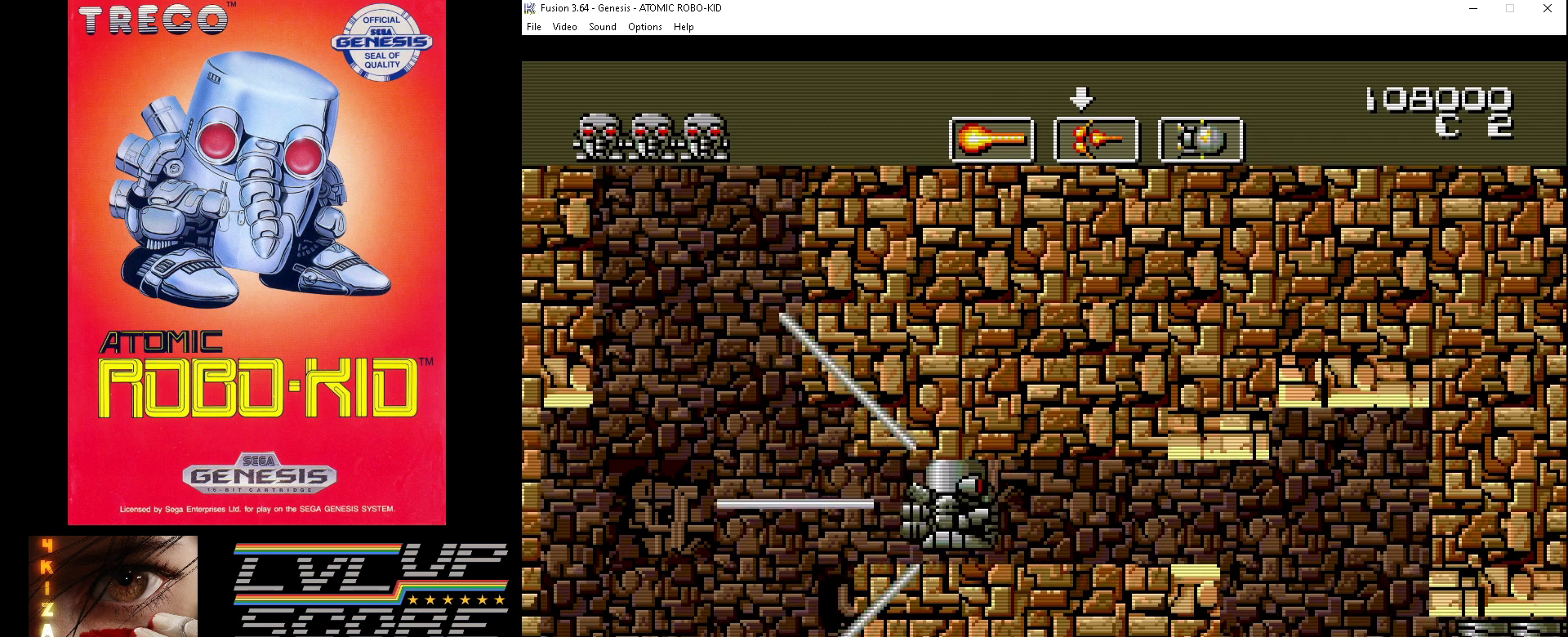
{"buttons": [], "events": [[33, "A", "up"], [67, "DPAD_RIGHT", "up"], [133, "A", "down"], [167, "A", "up"], [200, "DPAD_LEFT", "down"], [267, "A", "down"], [333, "A", "up"], [367, "DPAD_LEFT", "up"], [433, "A", "down"], [500, "A", "up"]]}
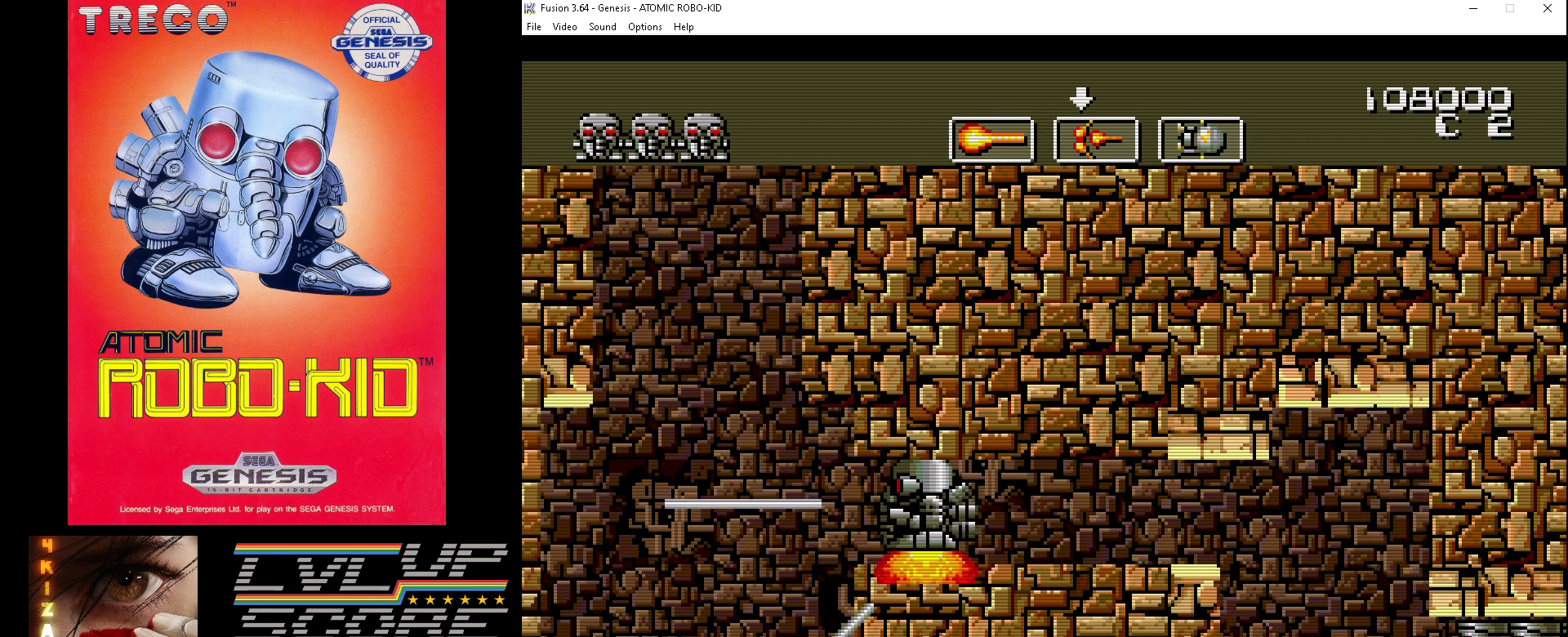
{"buttons": ["DPAD_RIGHT"], "events": [[67, "A", "down"], [167, "A", "up"], [233, "A", "down"], [233, "DPAD_RIGHT", "down"], [333, "A", "up"]]}
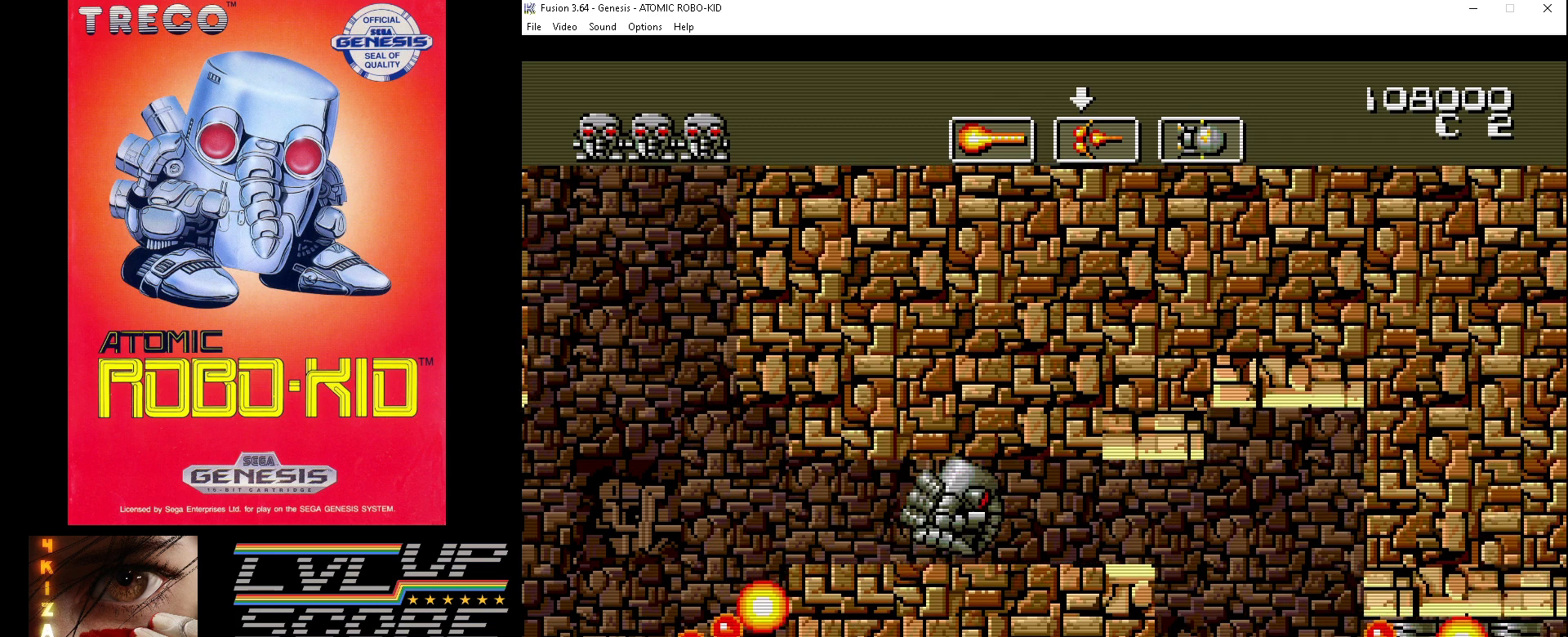
{"buttons": [], "events": [[100, "DPAD_RIGHT", "up"]]}
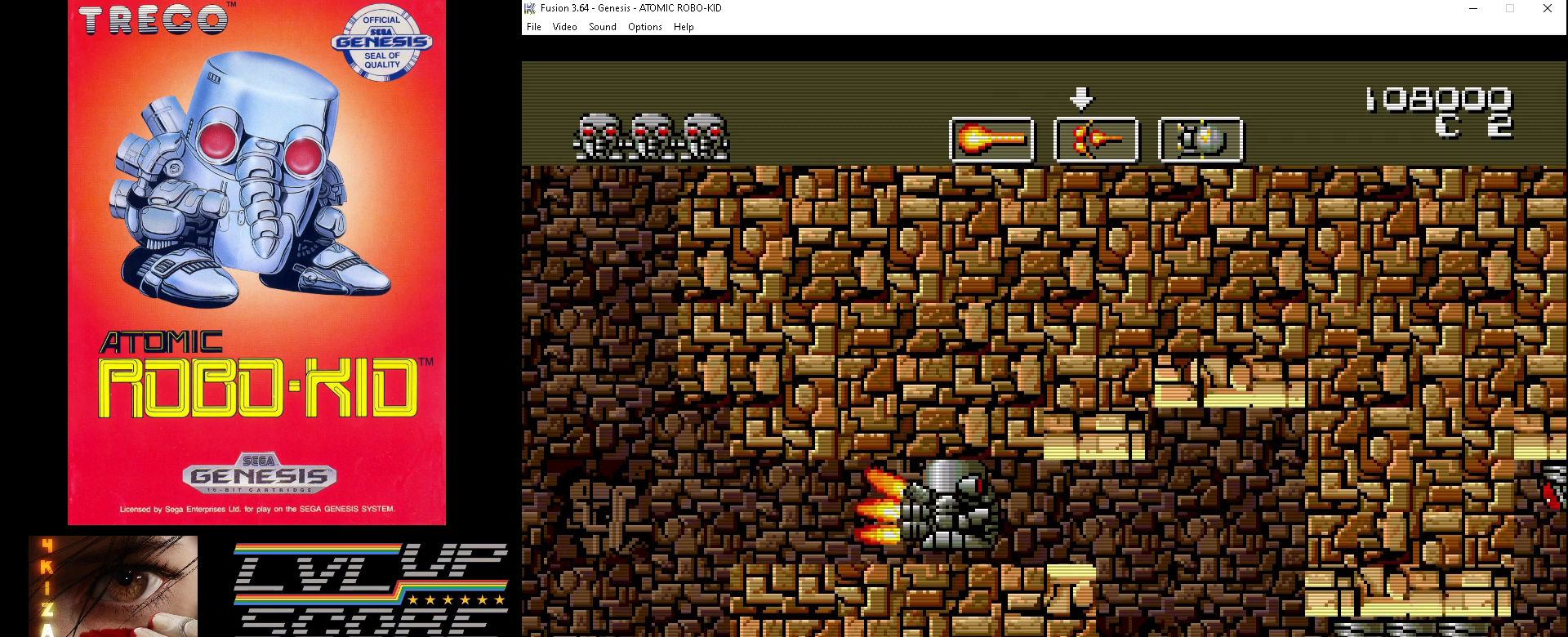
{"buttons": [], "events": [[200, "DPAD_LEFT", "down"], [367, "DPAD_LEFT", "up"]]}
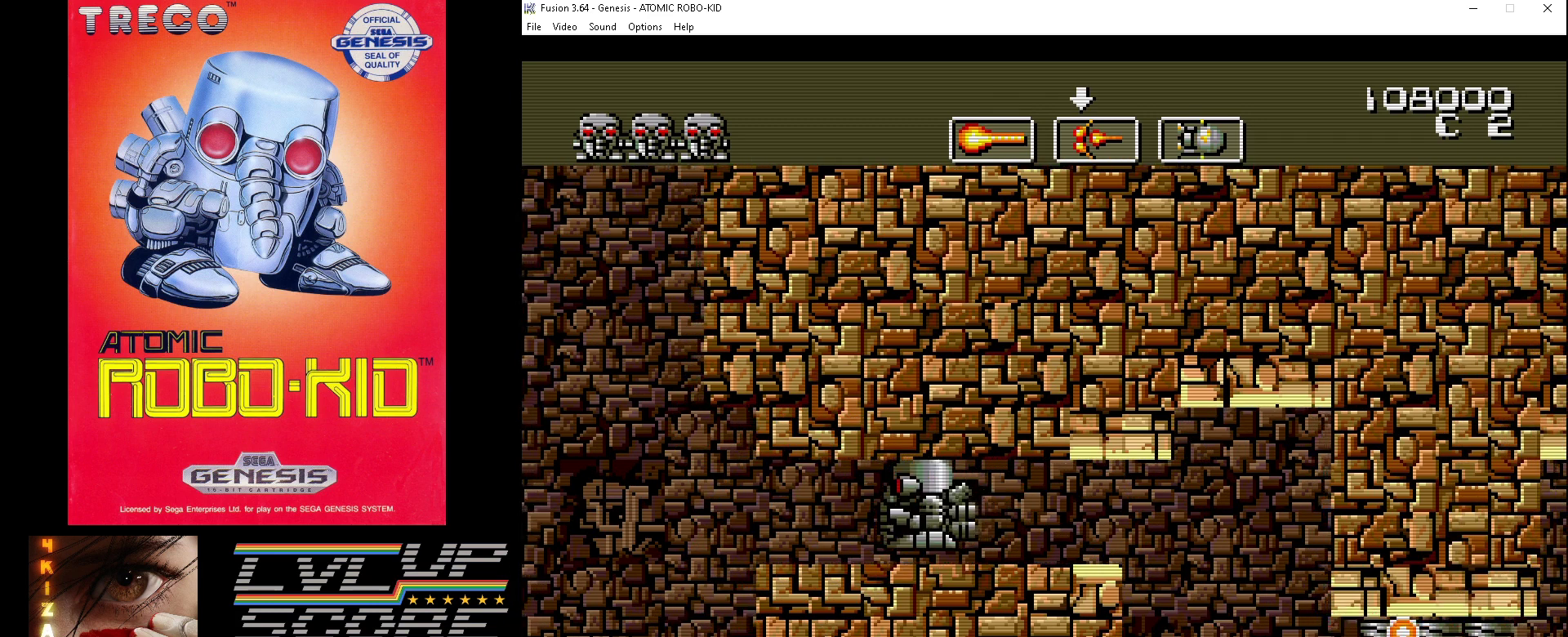
{"buttons": ["A"], "events": [[133, "DPAD_LEFT", "down"], [333, "A", "down"], [400, "DPAD_LEFT", "up"], [433, "A", "up"], [467, "A", "down"]]}
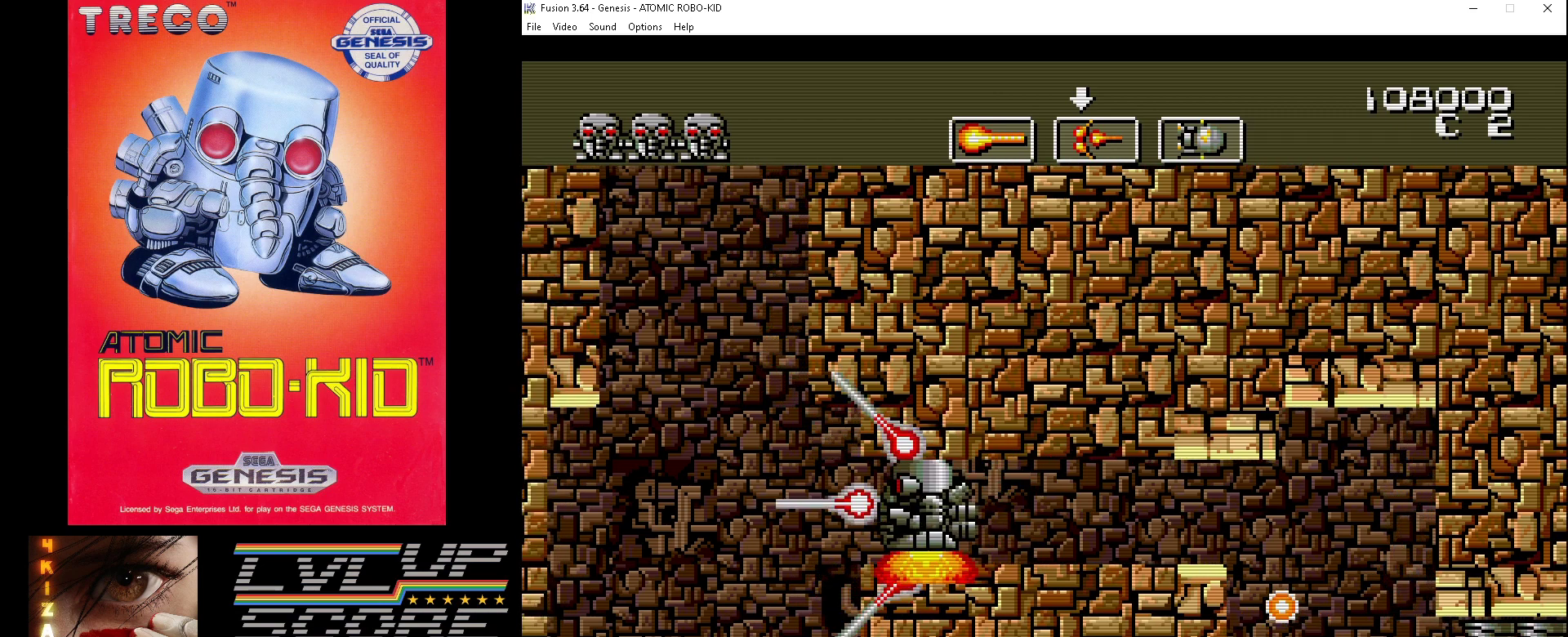
{"buttons": [], "events": [[67, "A", "up"], [133, "A", "down"], [167, "DPAD_RIGHT", "down"], [200, "A", "up"], [433, "DPAD_RIGHT", "up"]]}
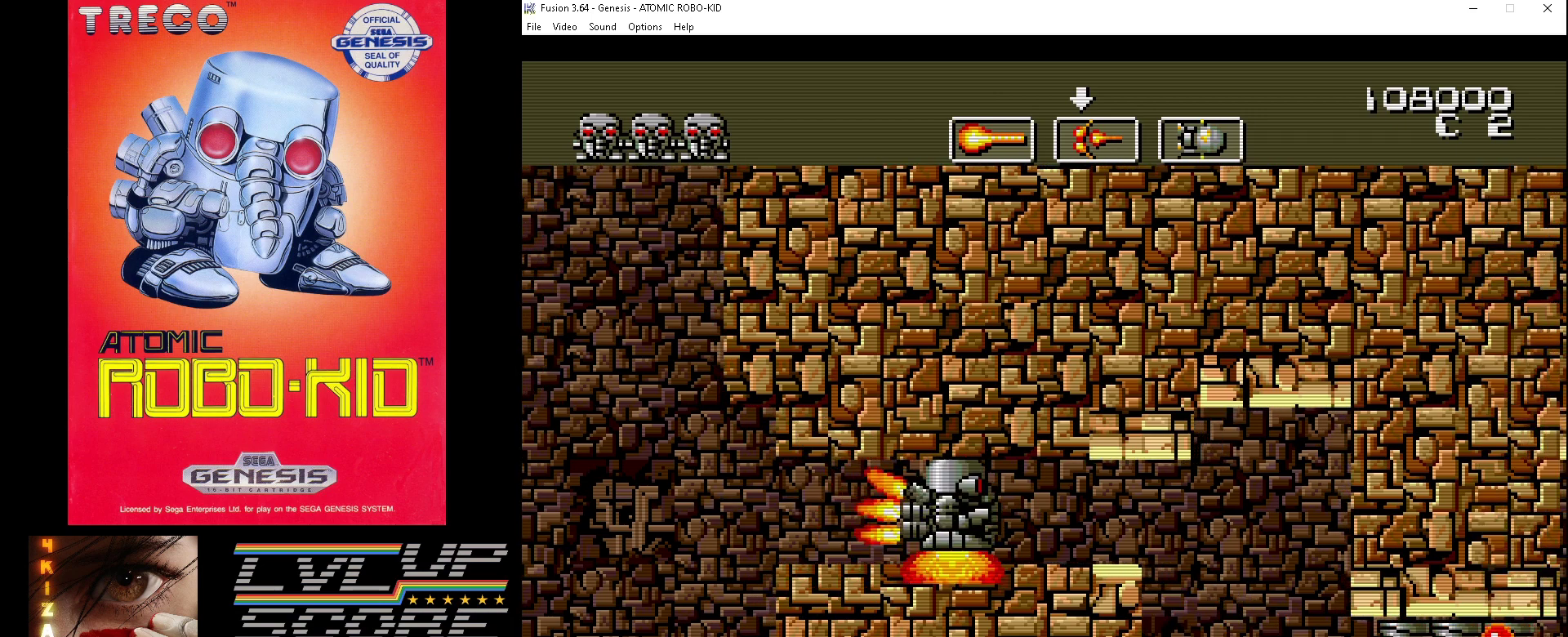
{"buttons": ["DPAD_RIGHT"], "events": [[33, "DPAD_LEFT", "down"], [233, "A", "down"], [333, "A", "up"], [333, "DPAD_LEFT", "up"], [400, "A", "down"], [467, "A", "up"], [467, "DPAD_RIGHT", "down"], [467, "DPAD_UP", "down"], [500, "DPAD_UP", "up"]]}
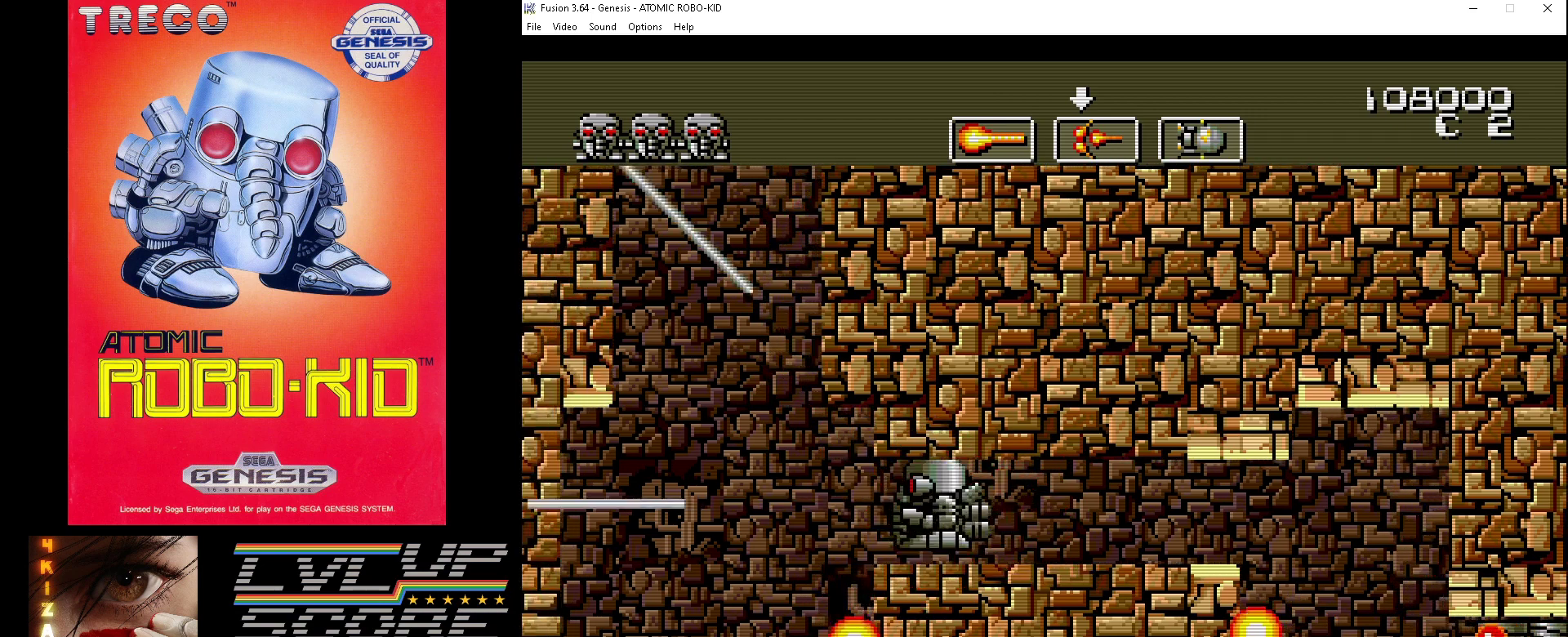
{"buttons": [], "events": [[333, "DPAD_RIGHT", "up"]]}
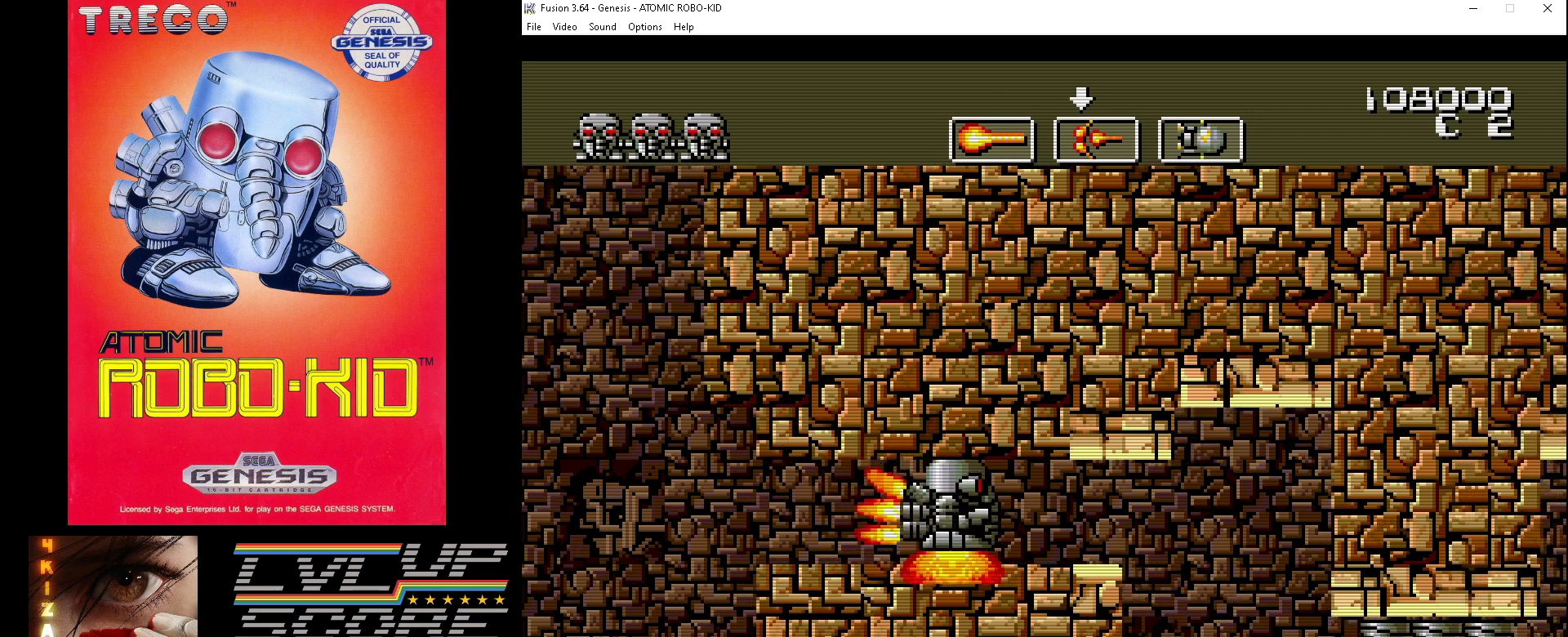
{"buttons": ["A", "DPAD_LEFT"], "events": [[33, "DPAD_LEFT", "down"], [333, "A", "down"], [433, "A", "up"], [467, "A", "down"]]}
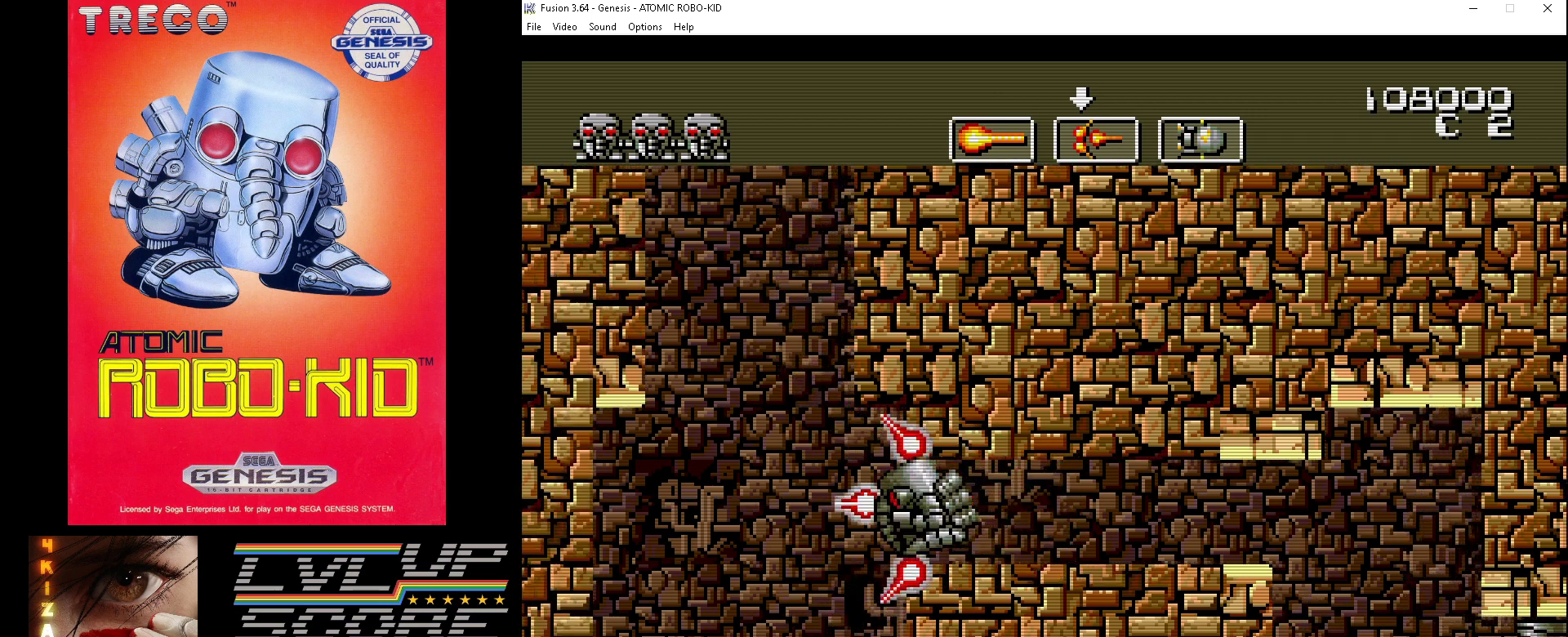
{"buttons": ["A", "DPAD_RIGHT"], "events": [[67, "DPAD_LEFT", "up"], [100, "A", "up"], [133, "A", "down"], [200, "A", "up"], [267, "A", "down"], [367, "A", "up"], [433, "A", "down"], [467, "DPAD_RIGHT", "down"]]}
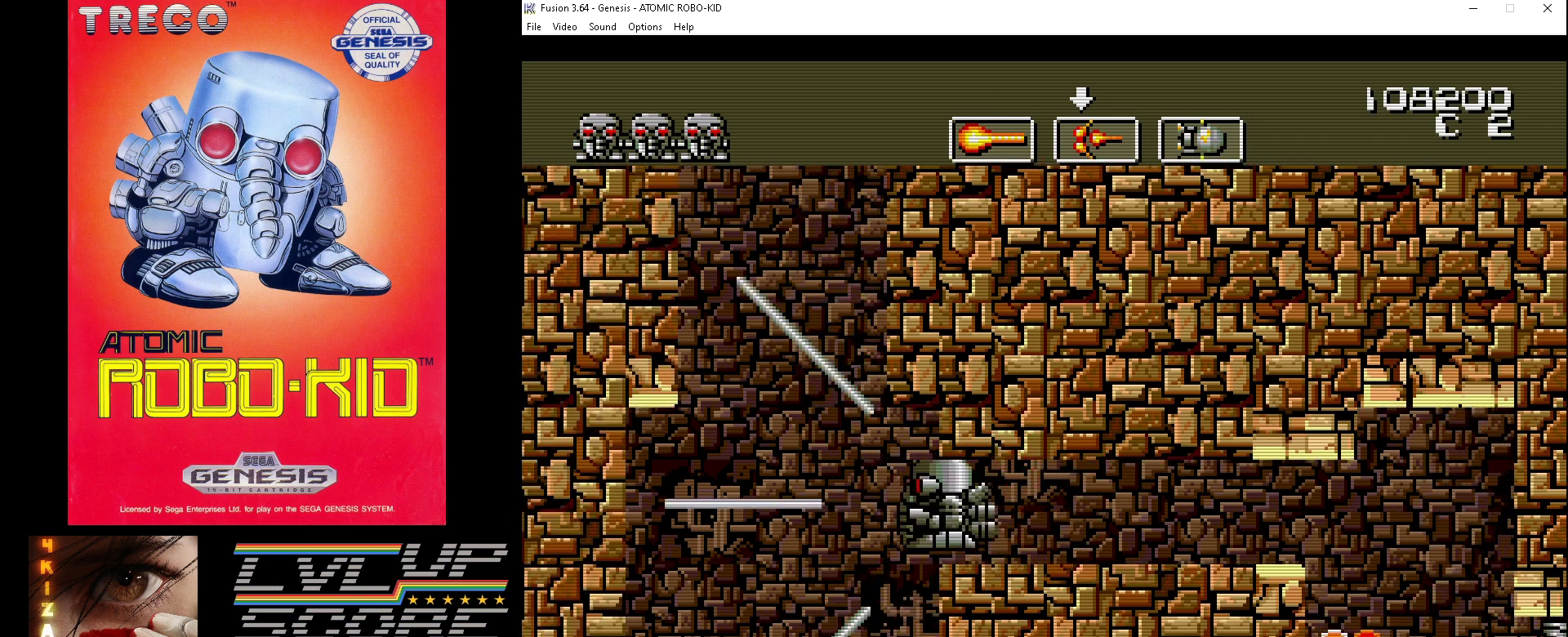
{"buttons": [], "events": [[33, "A", "up"], [433, "DPAD_RIGHT", "up"]]}
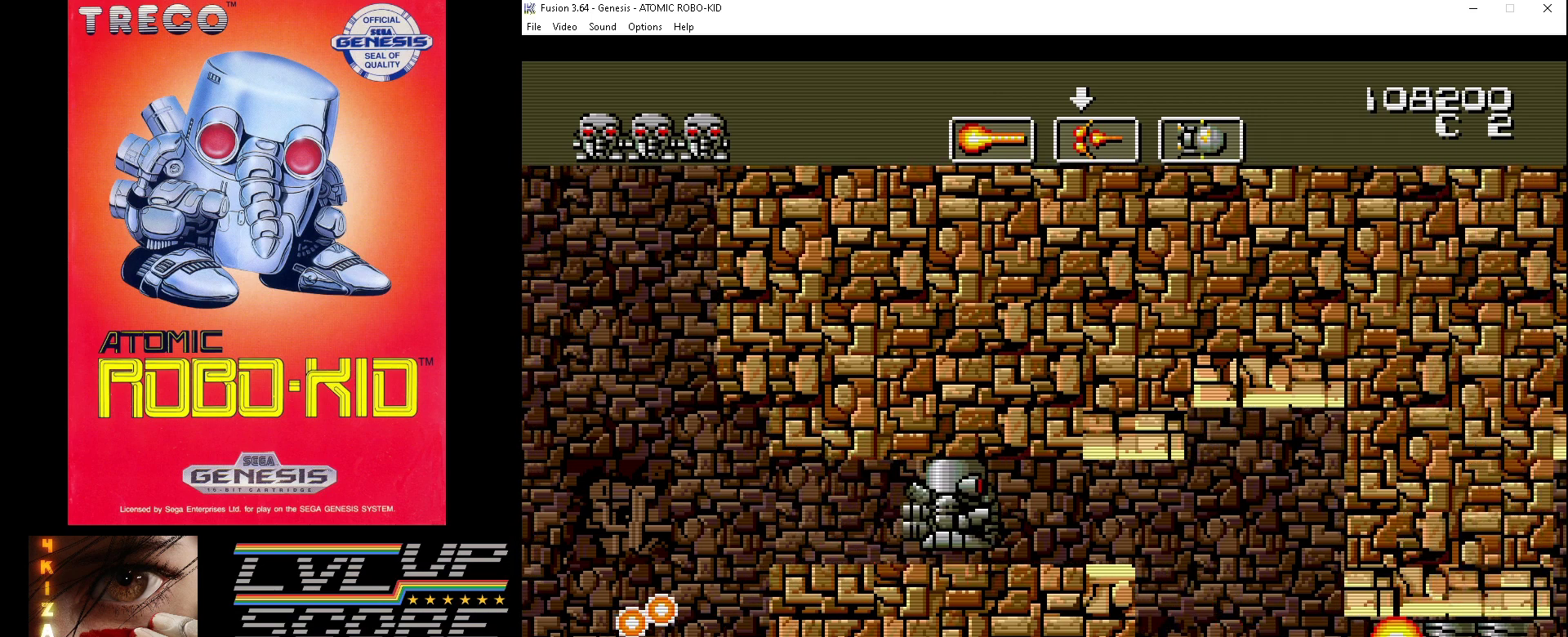
{"buttons": [], "events": [[133, "DPAD_LEFT", "down"], [267, "DPAD_LEFT", "up"]]}
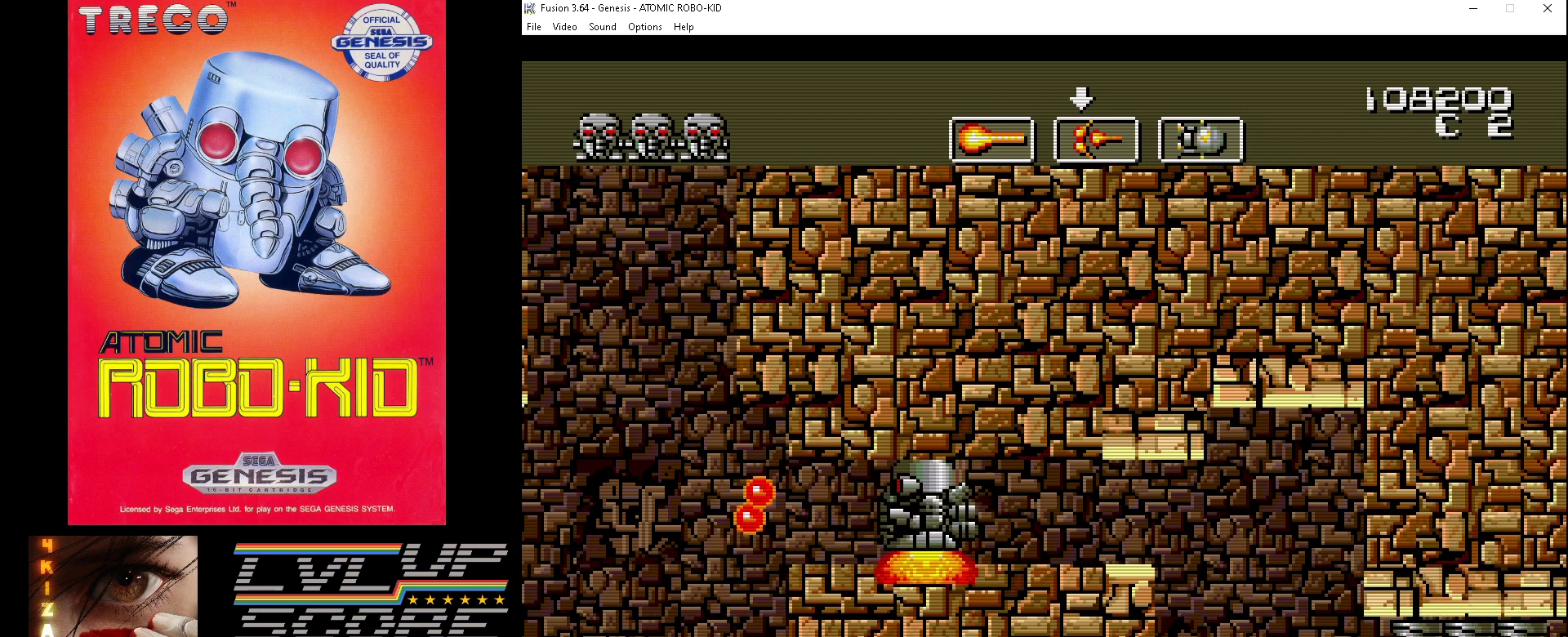
{"buttons": ["A"], "events": [[100, "DPAD_LEFT", "down"], [167, "A", "down"], [233, "A", "up"], [233, "DPAD_LEFT", "up"], [300, "A", "down"], [400, "A", "up"], [500, "A", "down"]]}